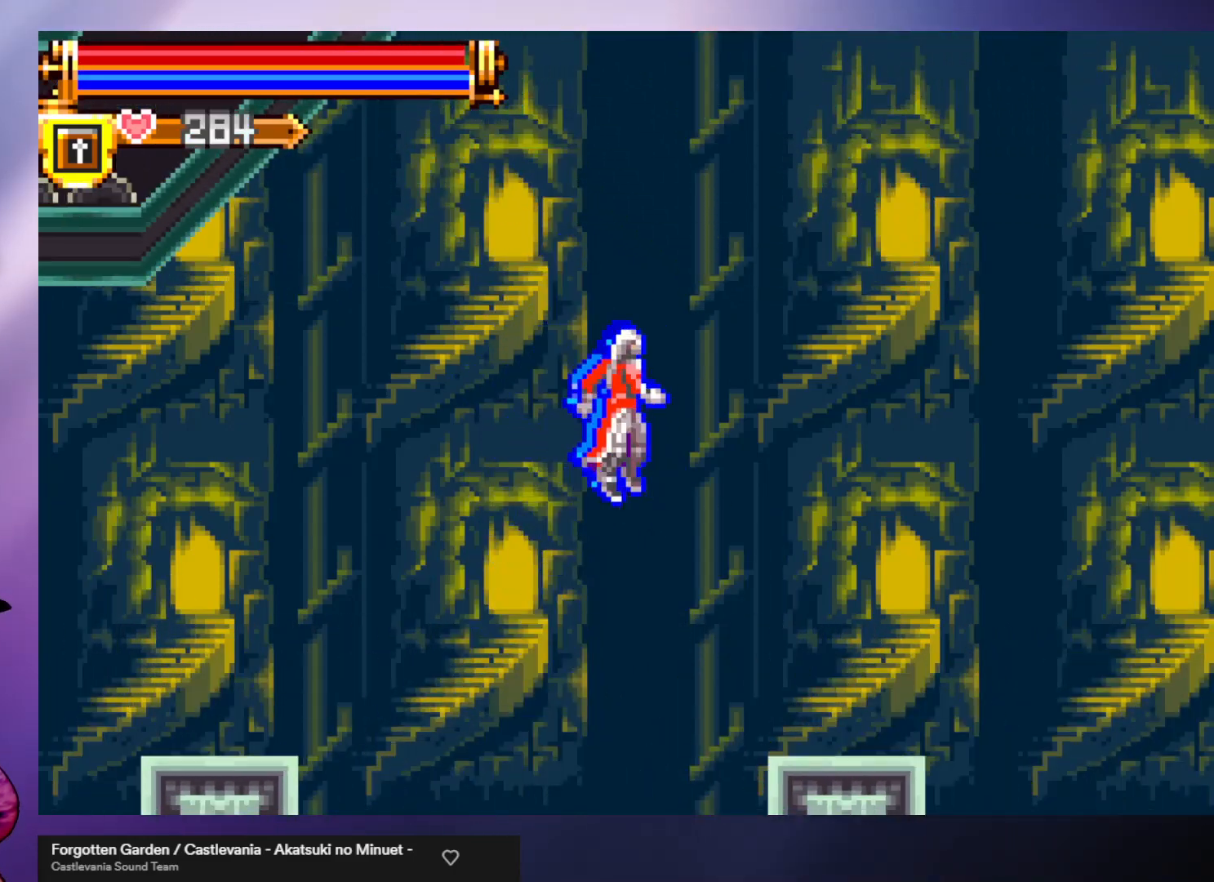
Gameplay with a controller (arcade stick); each line is a JSON object with the inputs held at the frame after it. "events" lists button and stick changes between this image and that frame as [ms after this image, input, new state], when the widget could be followed in between. Not read: L3 R3.
{"buttons": [], "left_stick": "right", "events": []}
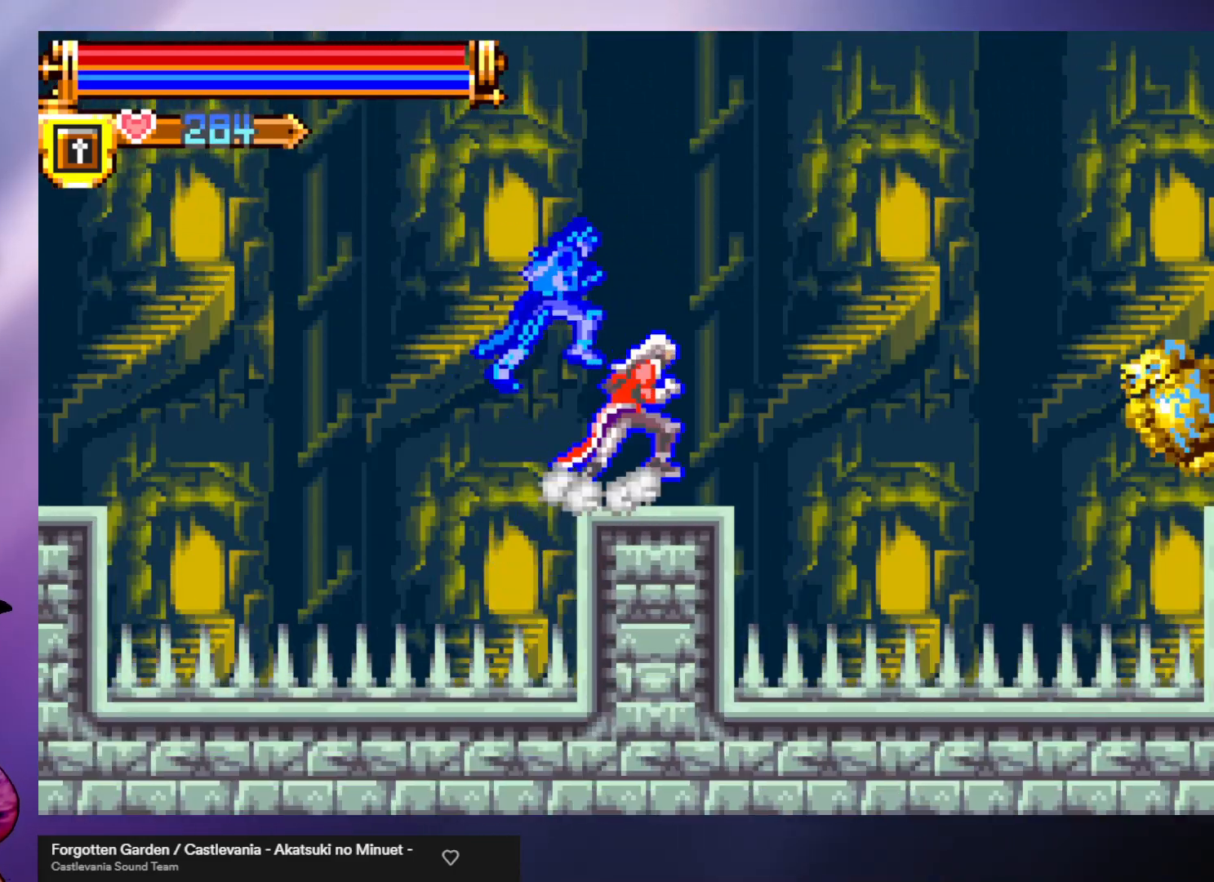
{"buttons": ["A"], "left_stick": "right", "events": [[167, "A", "down"]]}
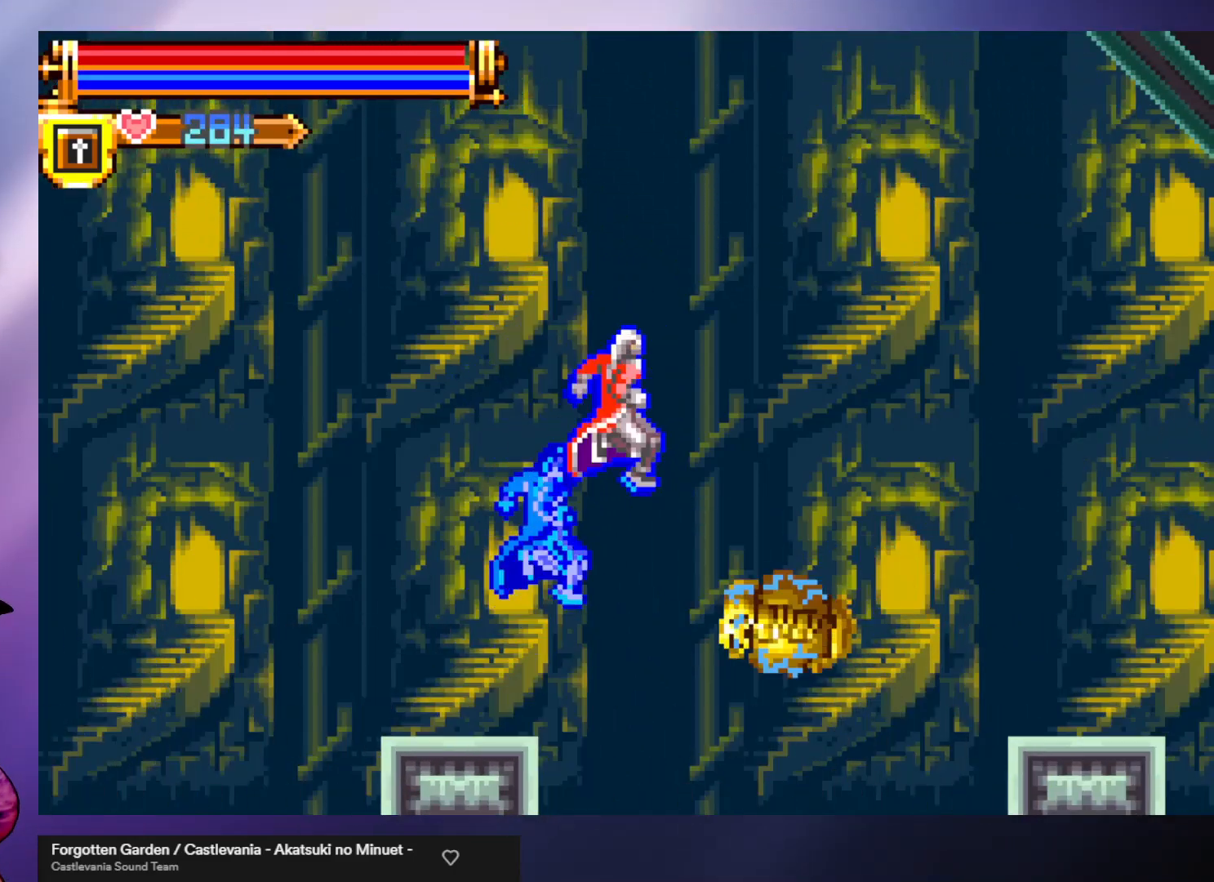
{"buttons": ["A"], "left_stick": "right", "events": [[100, "A", "up"], [167, "A", "down"]]}
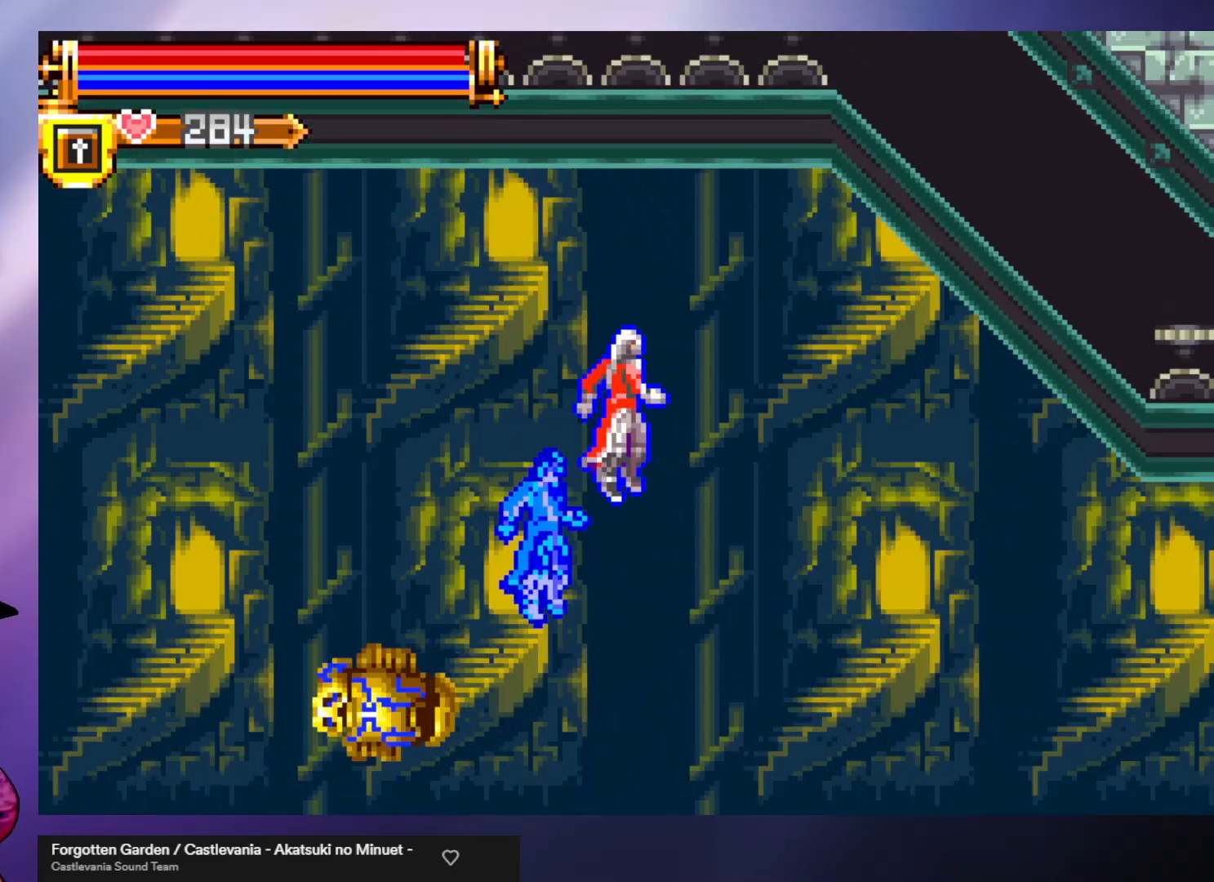
{"buttons": [], "left_stick": "right", "events": [[33, "A", "up"]]}
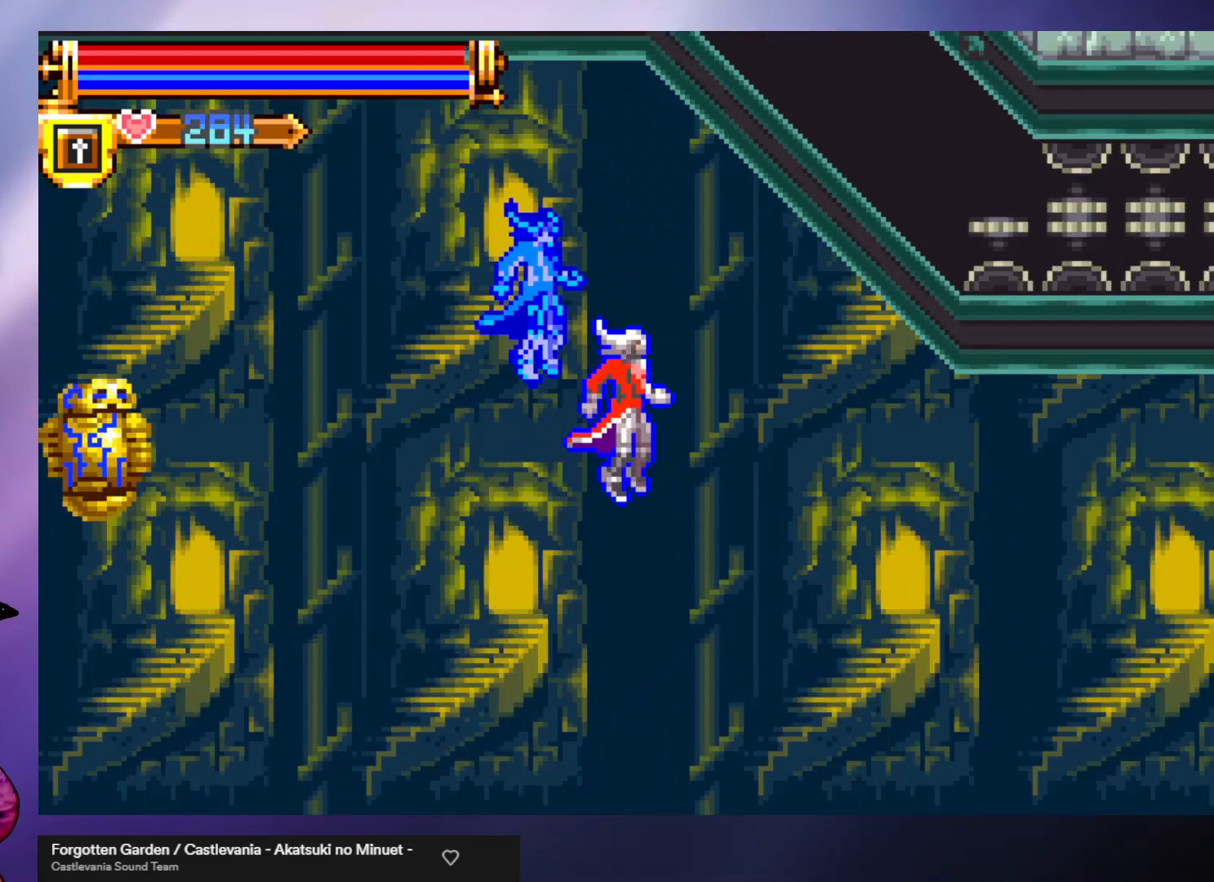
{"buttons": [], "left_stick": "right", "events": [[133, "left_stick", "center"], [367, "left_stick", "right"]]}
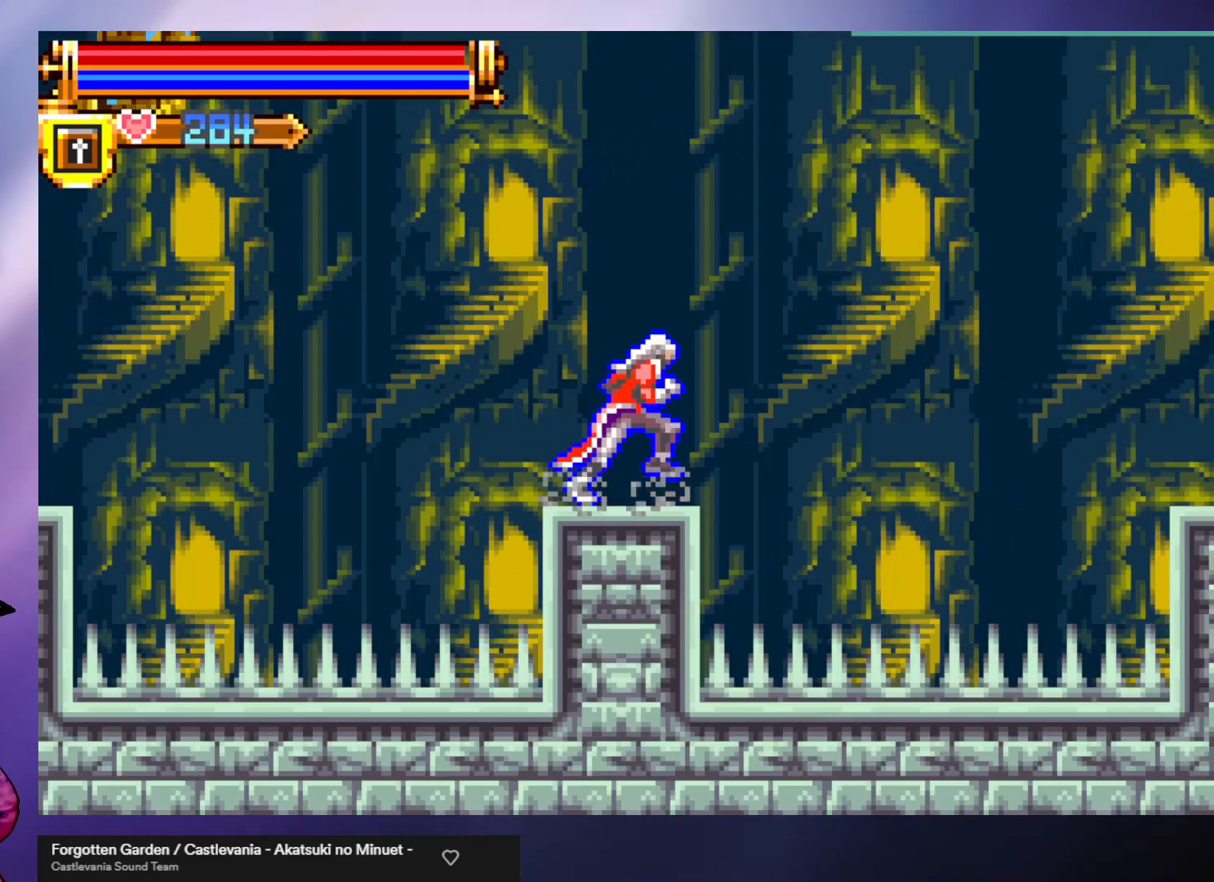
{"buttons": [], "left_stick": "right", "events": [[67, "A", "down"], [500, "A", "up"]]}
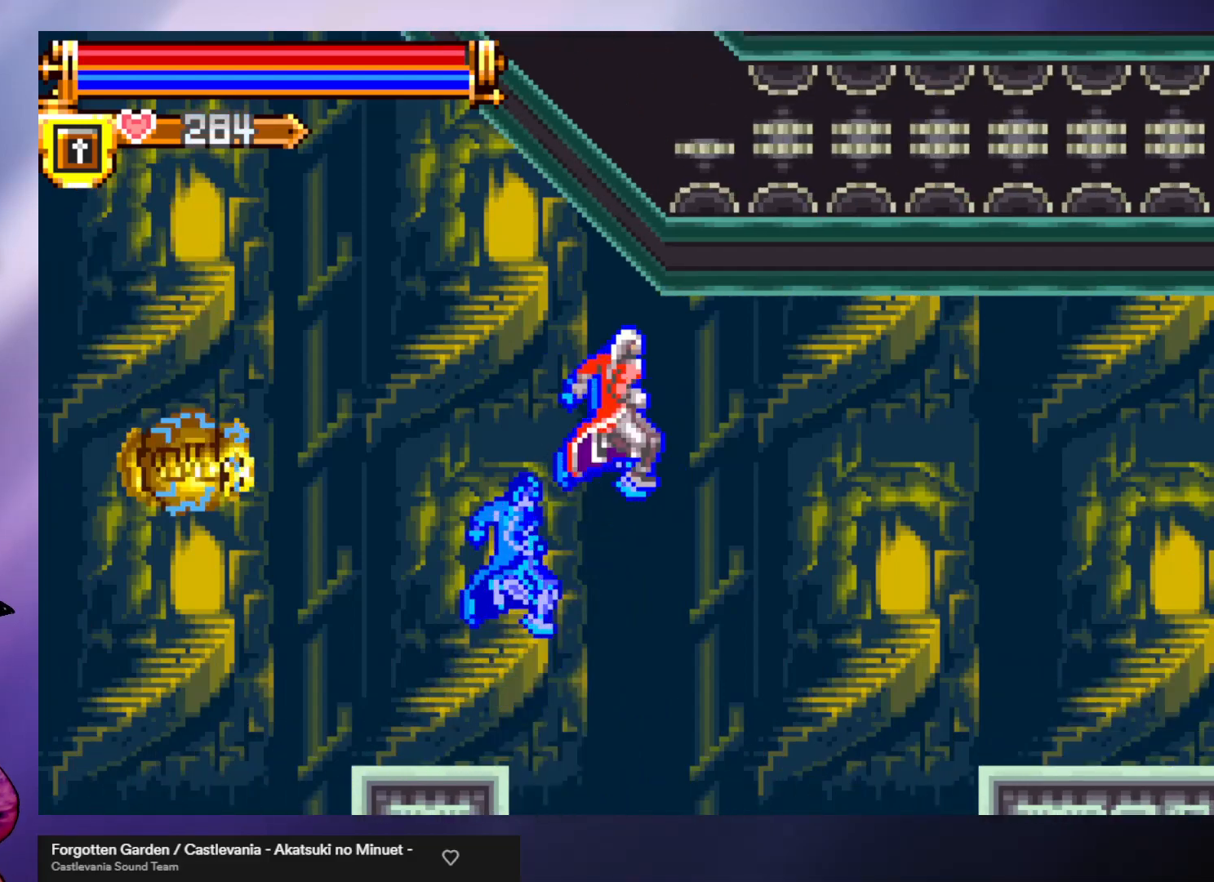
{"buttons": ["A"], "left_stick": "right", "events": [[433, "A", "down"]]}
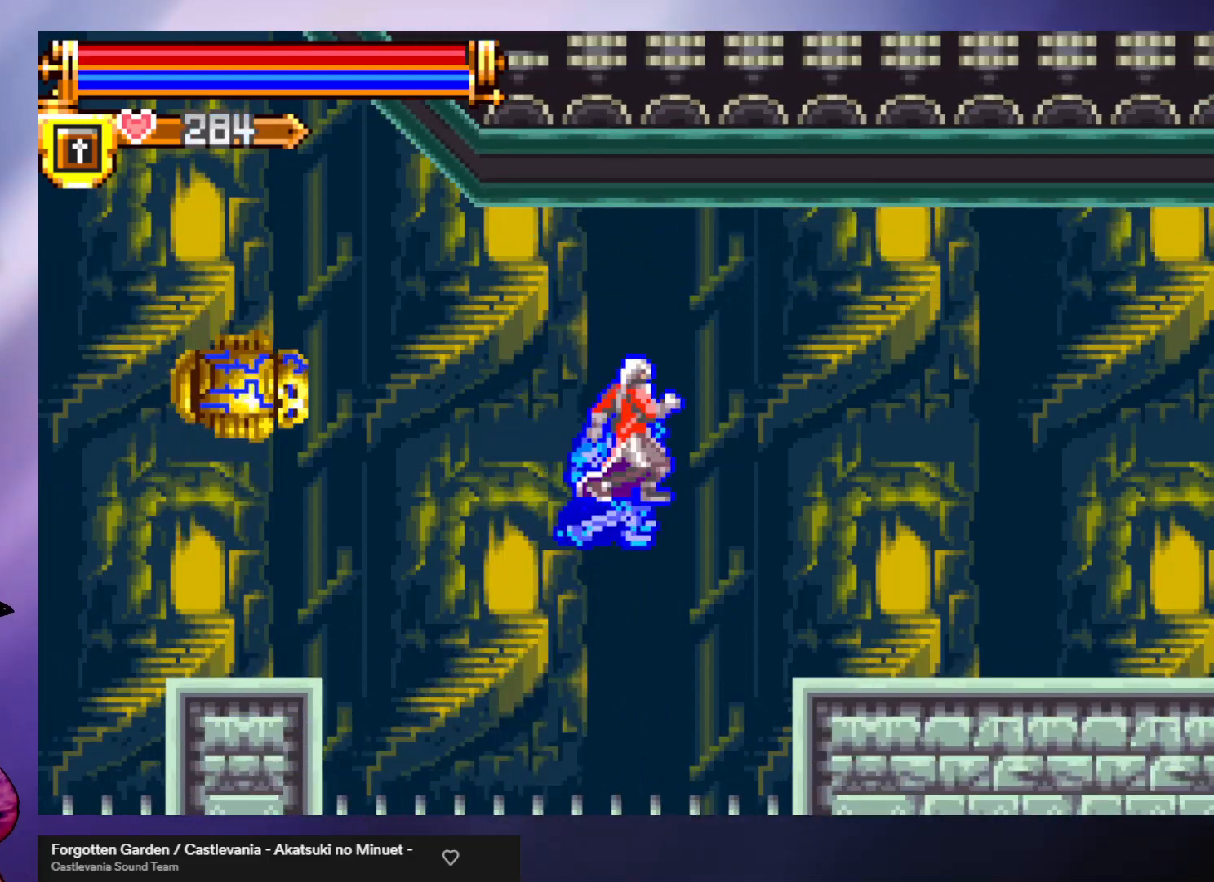
{"buttons": [], "left_stick": "right", "events": [[267, "A", "up"]]}
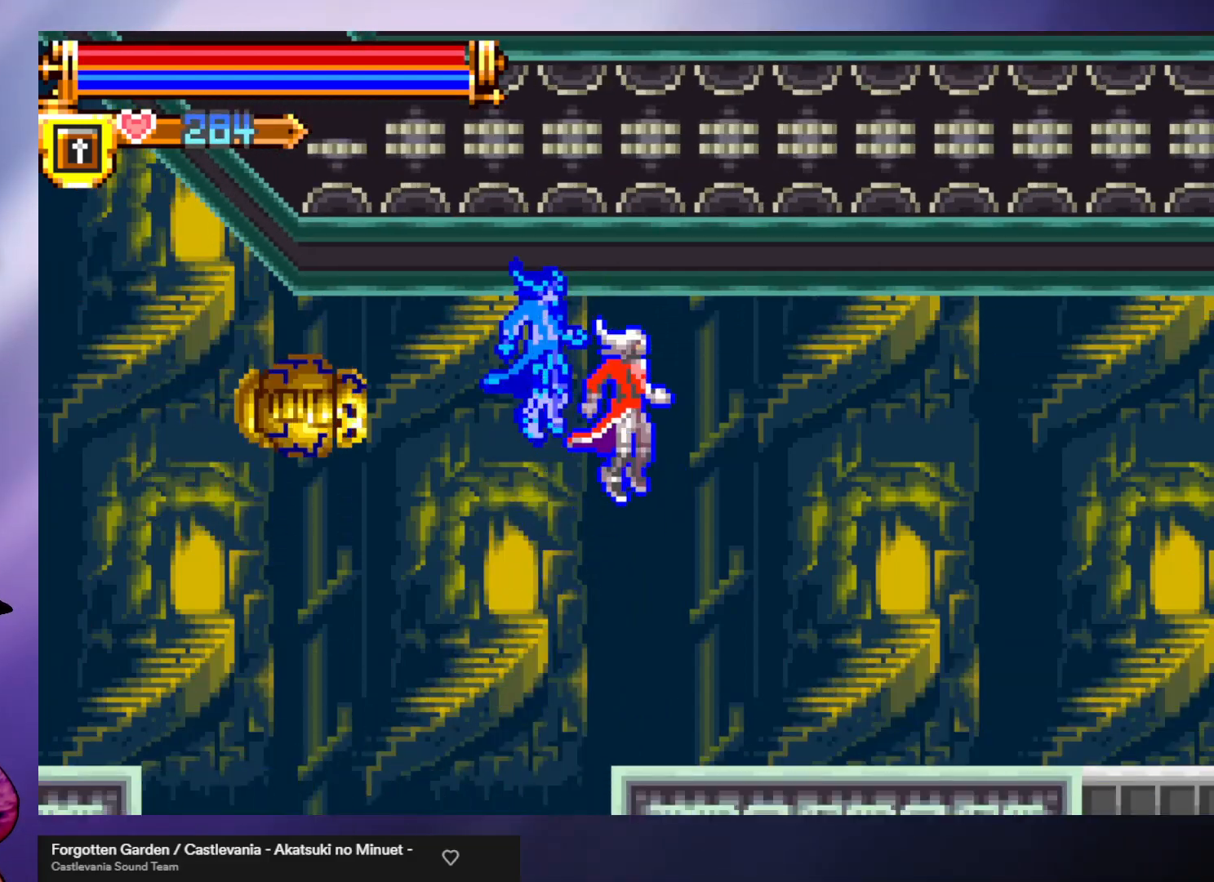
{"buttons": ["A"], "left_stick": "right", "events": [[333, "A", "down"]]}
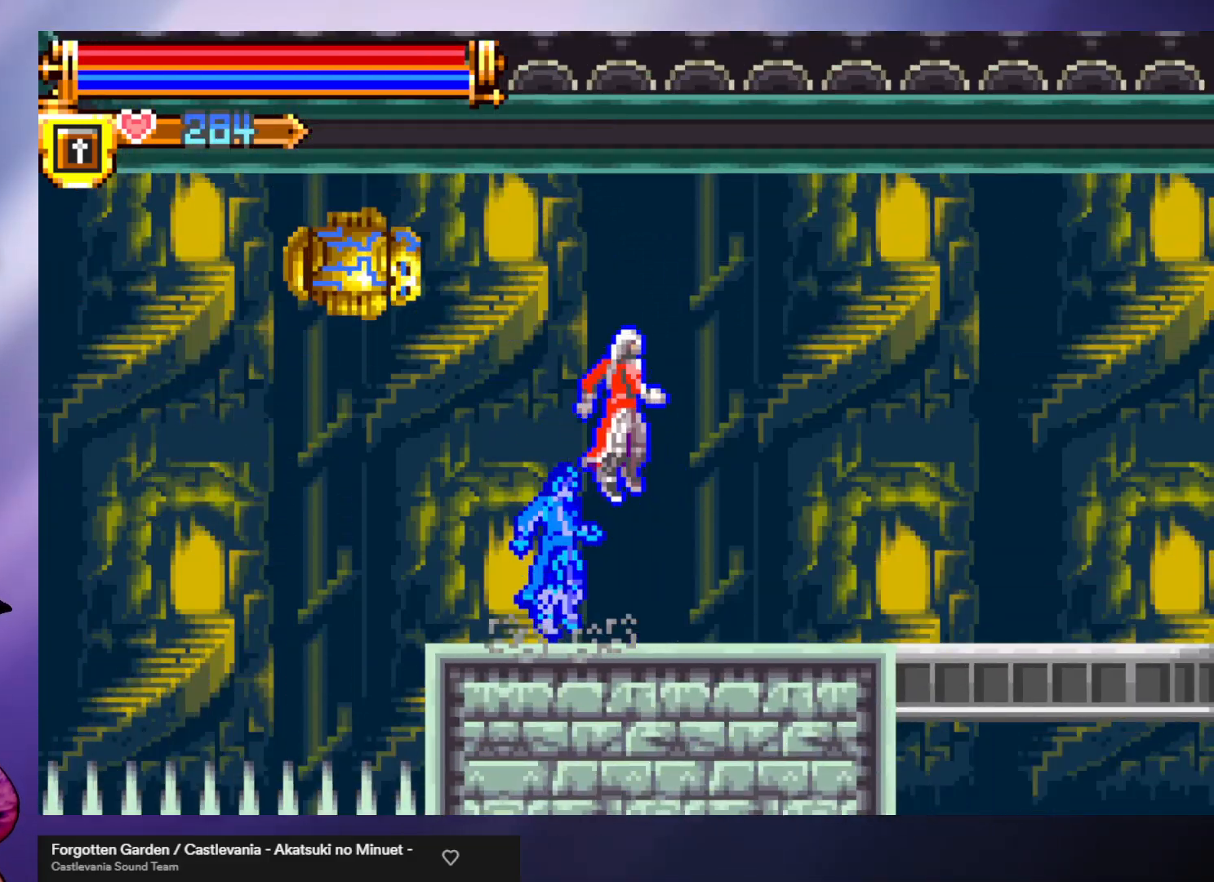
{"buttons": [], "left_stick": "right", "events": [[100, "A", "up"], [100, "left_stick", "center"], [167, "B", "down"], [167, "left_stick", "left"], [233, "B", "up"], [267, "left_stick", "right"]]}
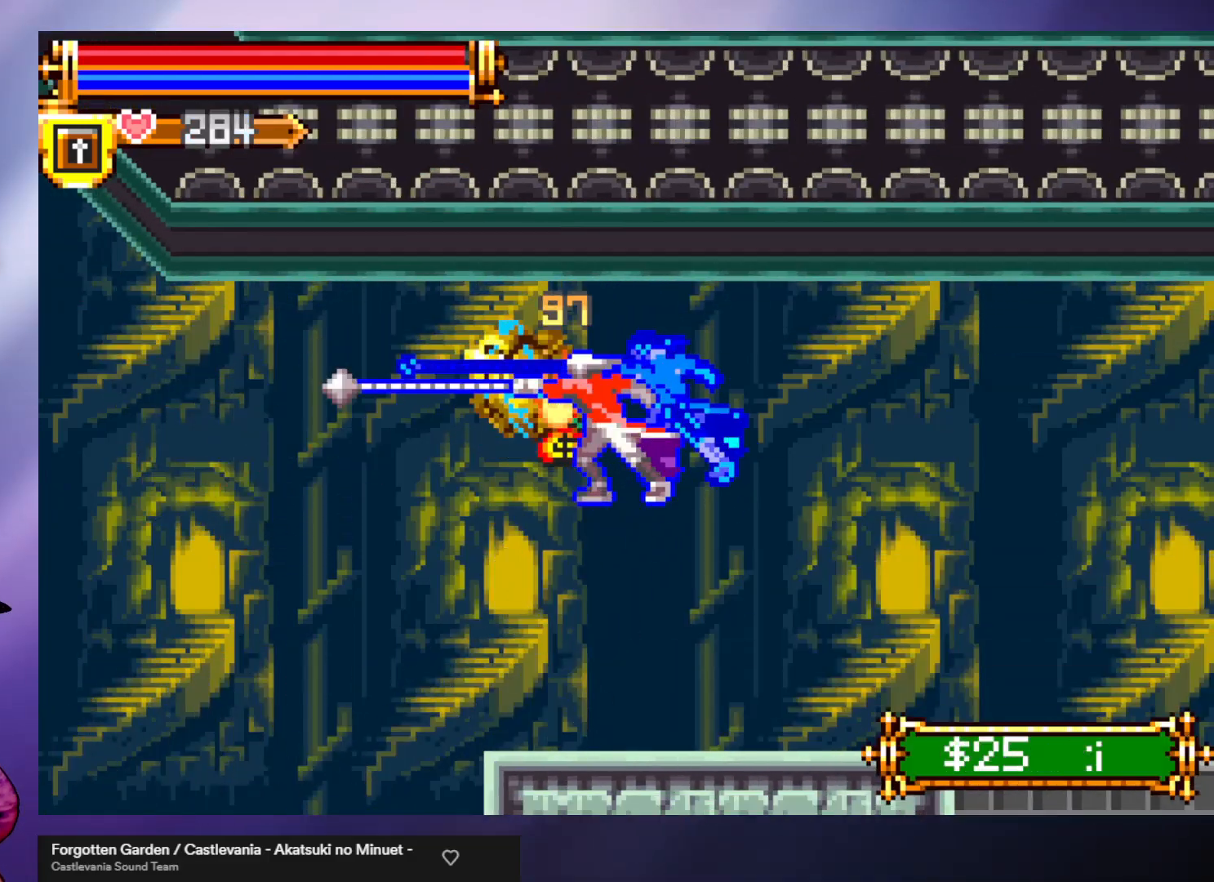
{"buttons": [], "left_stick": "right", "events": []}
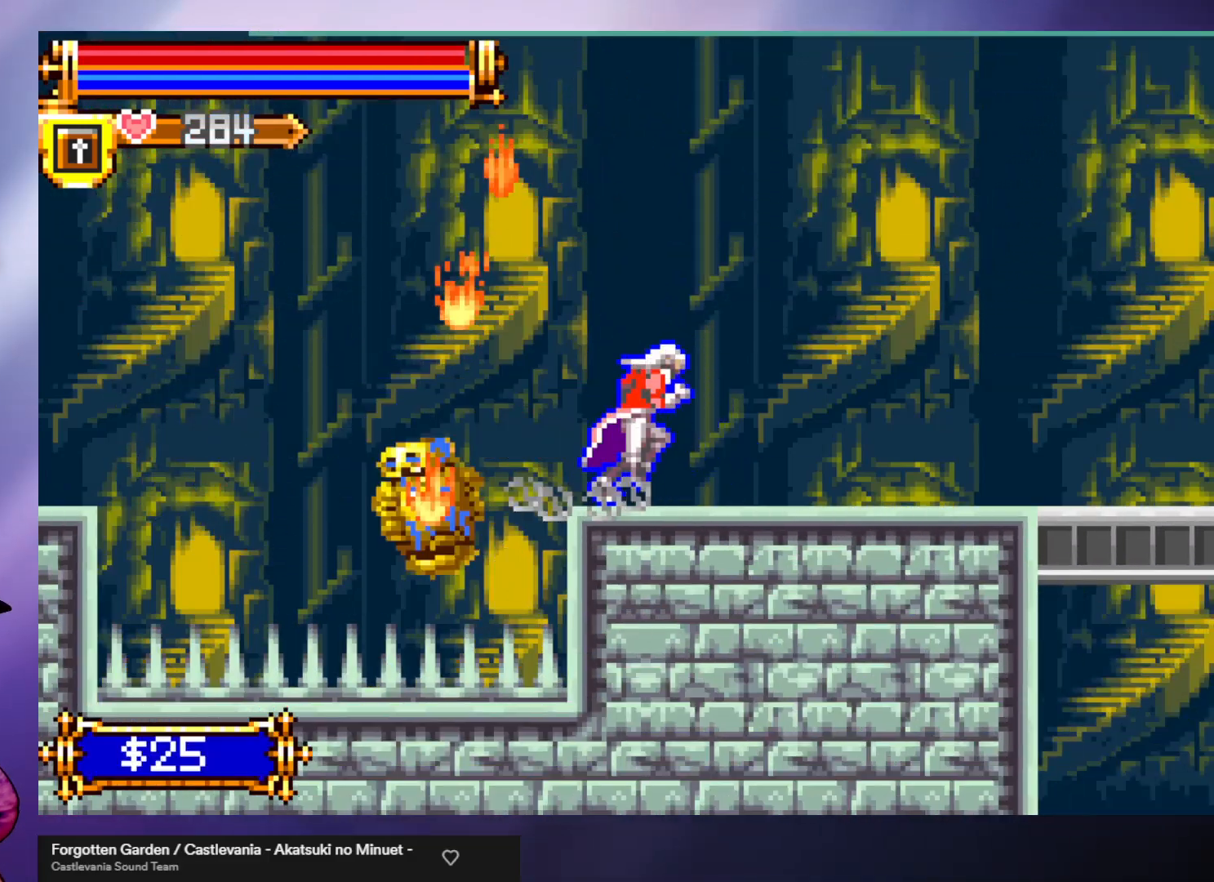
{"buttons": [], "left_stick": "right", "events": [[167, "R2", "down"], [300, "R2", "up"]]}
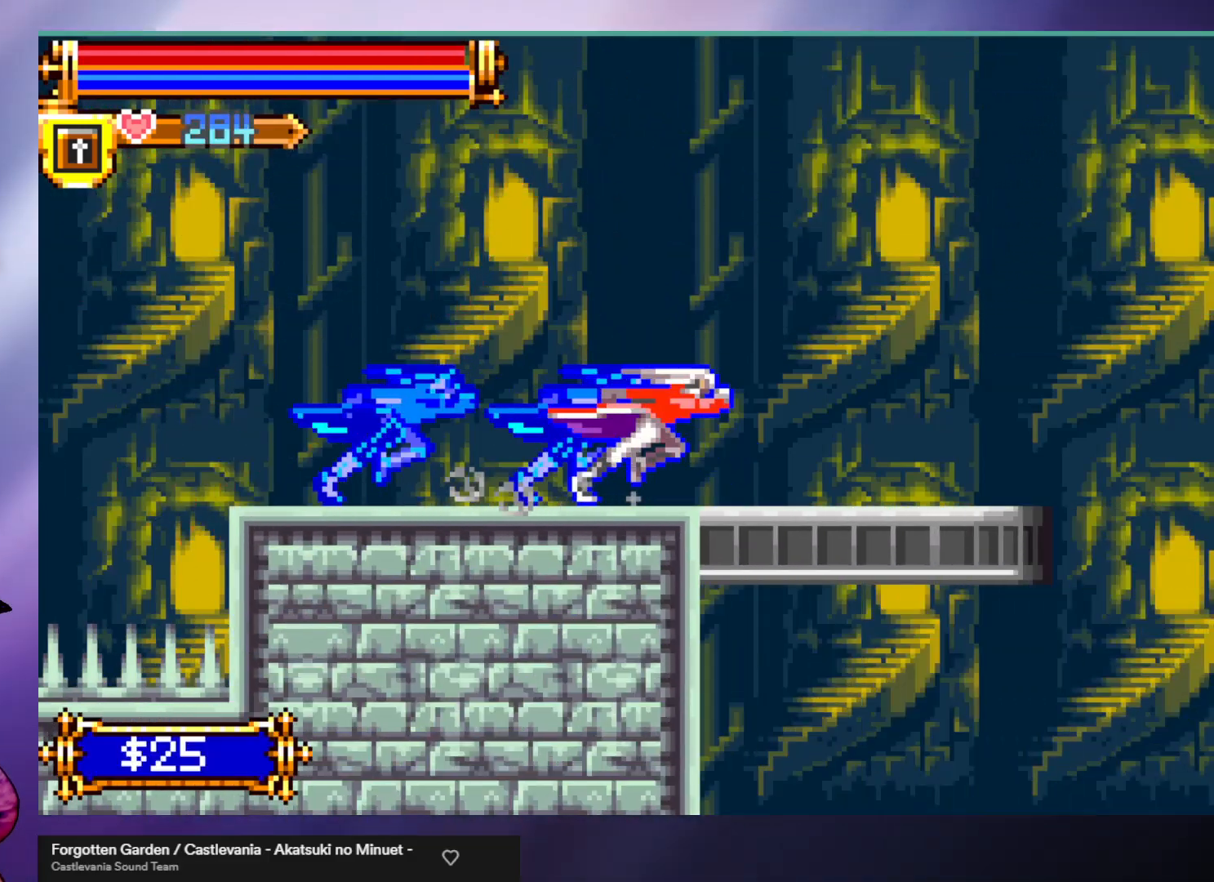
{"buttons": [], "left_stick": "right", "events": [[100, "R2", "down"], [200, "R2", "up"]]}
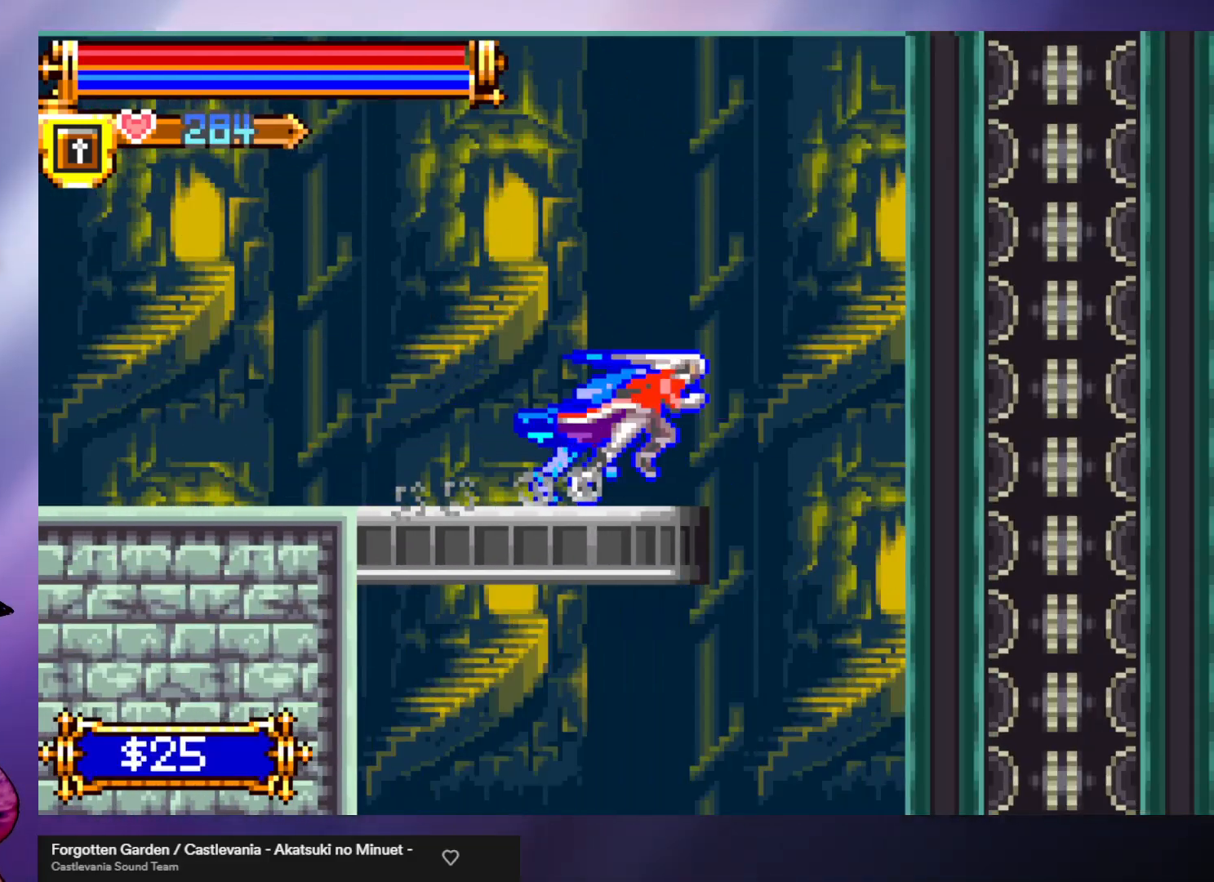
{"buttons": [], "left_stick": "left", "events": [[467, "left_stick", "left"]]}
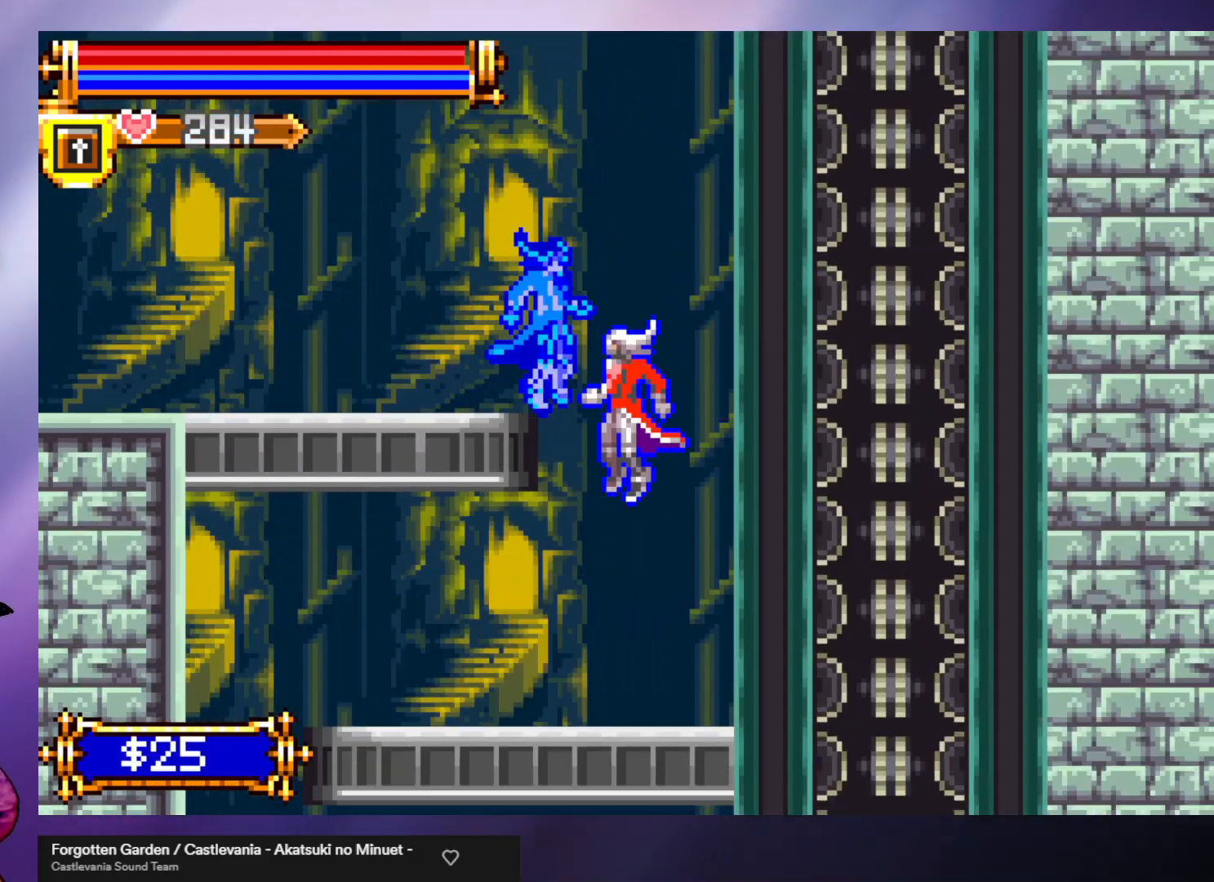
{"buttons": [], "left_stick": "left", "events": [[300, "R1", "down"], [400, "R1", "up"]]}
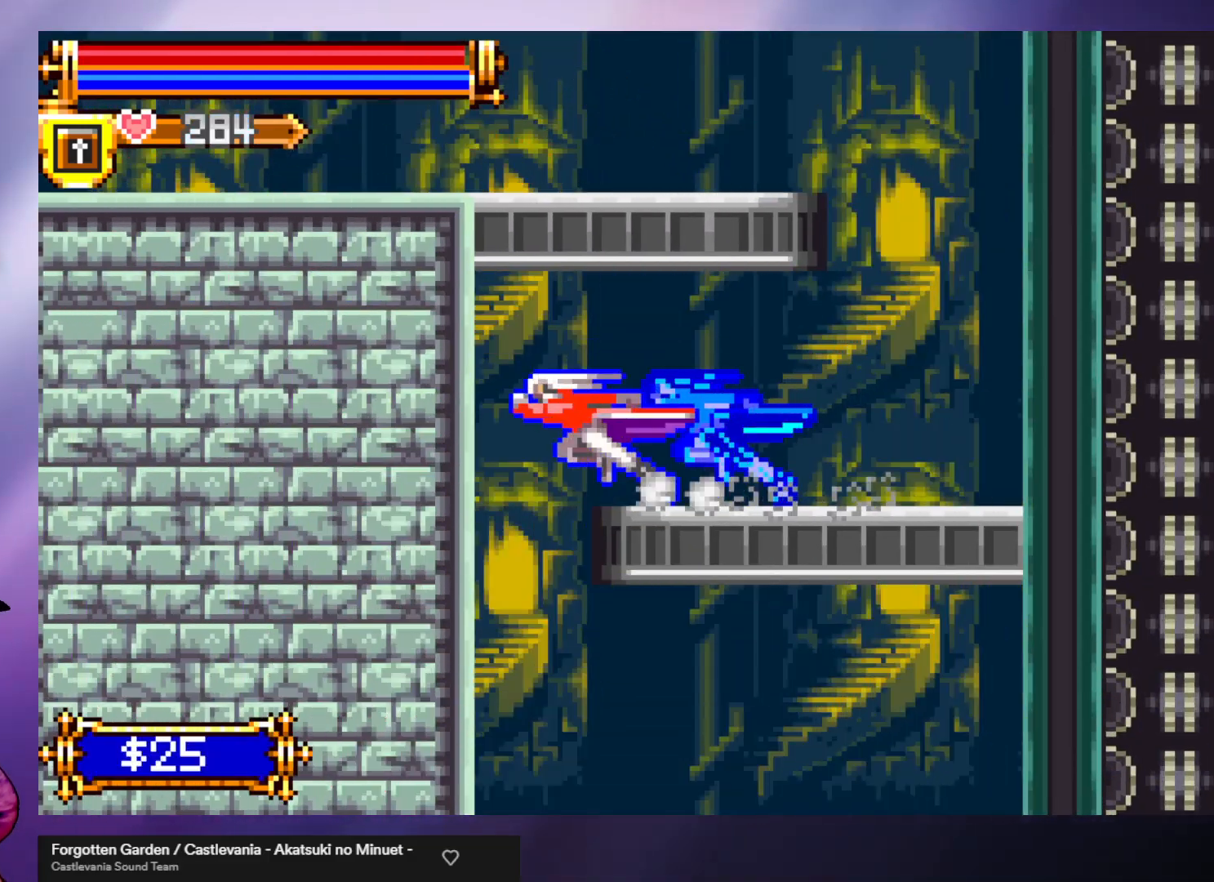
{"buttons": [], "left_stick": "right", "events": [[67, "R1", "down"], [133, "R1", "up"], [267, "left_stick", "right"]]}
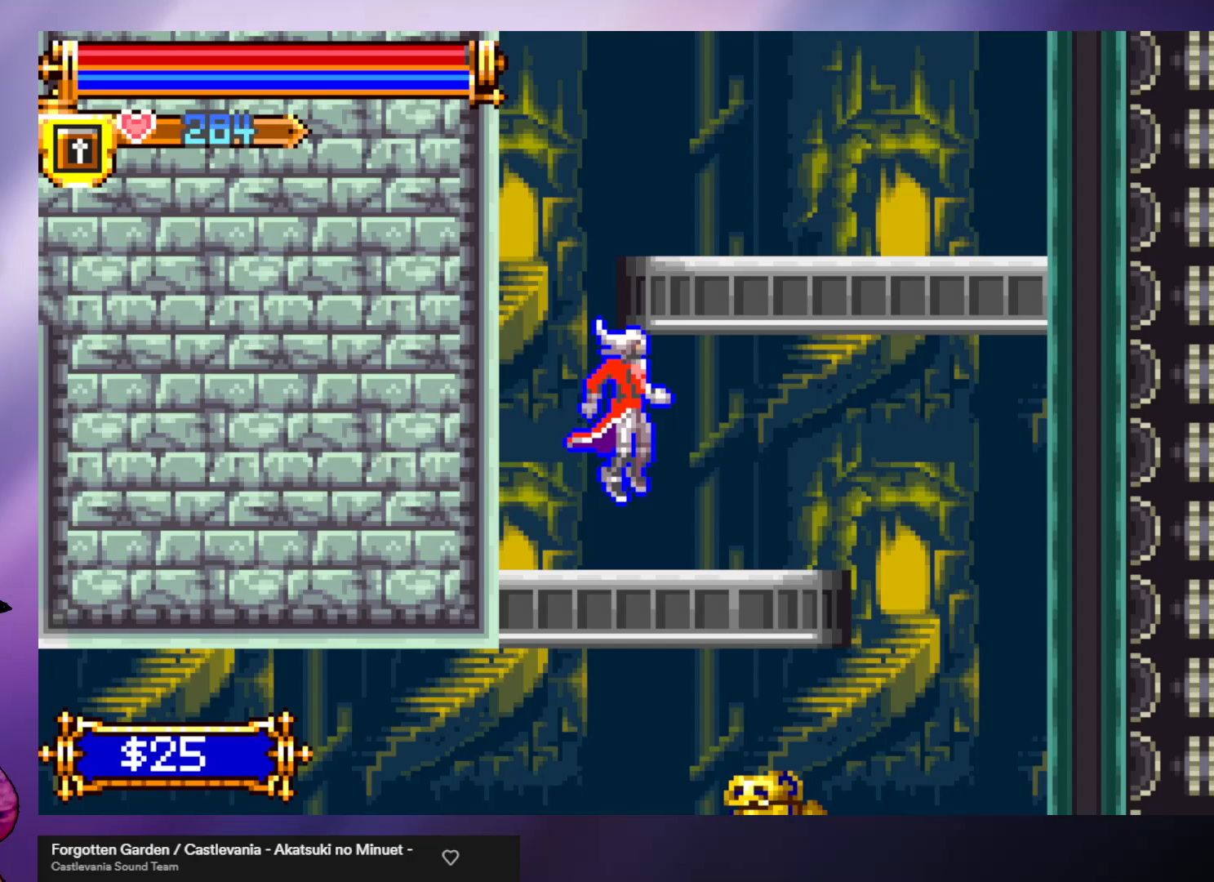
{"buttons": [], "left_stick": "right", "events": [[100, "R2", "down"], [233, "R2", "up"]]}
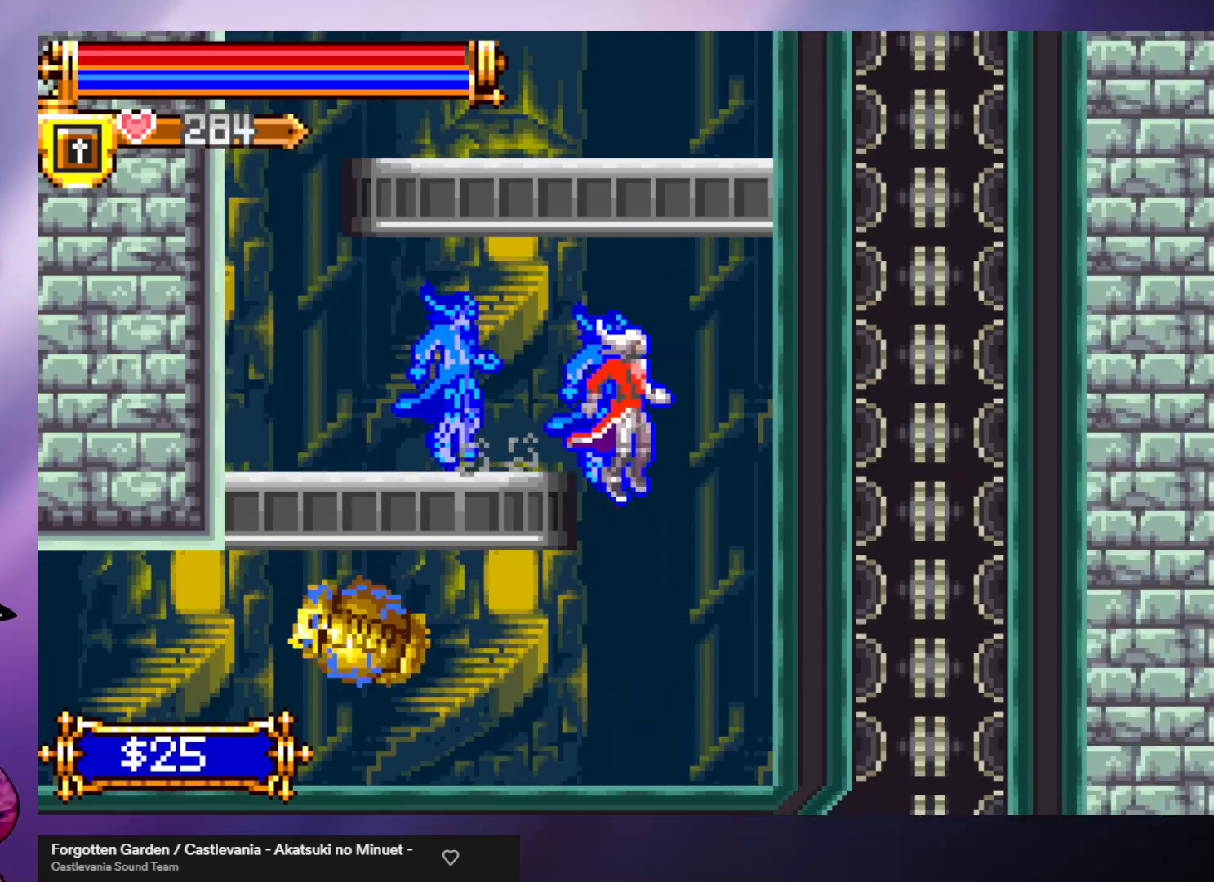
{"buttons": [], "left_stick": "left", "events": [[67, "left_stick", "left"], [133, "B", "down"], [233, "B", "up"]]}
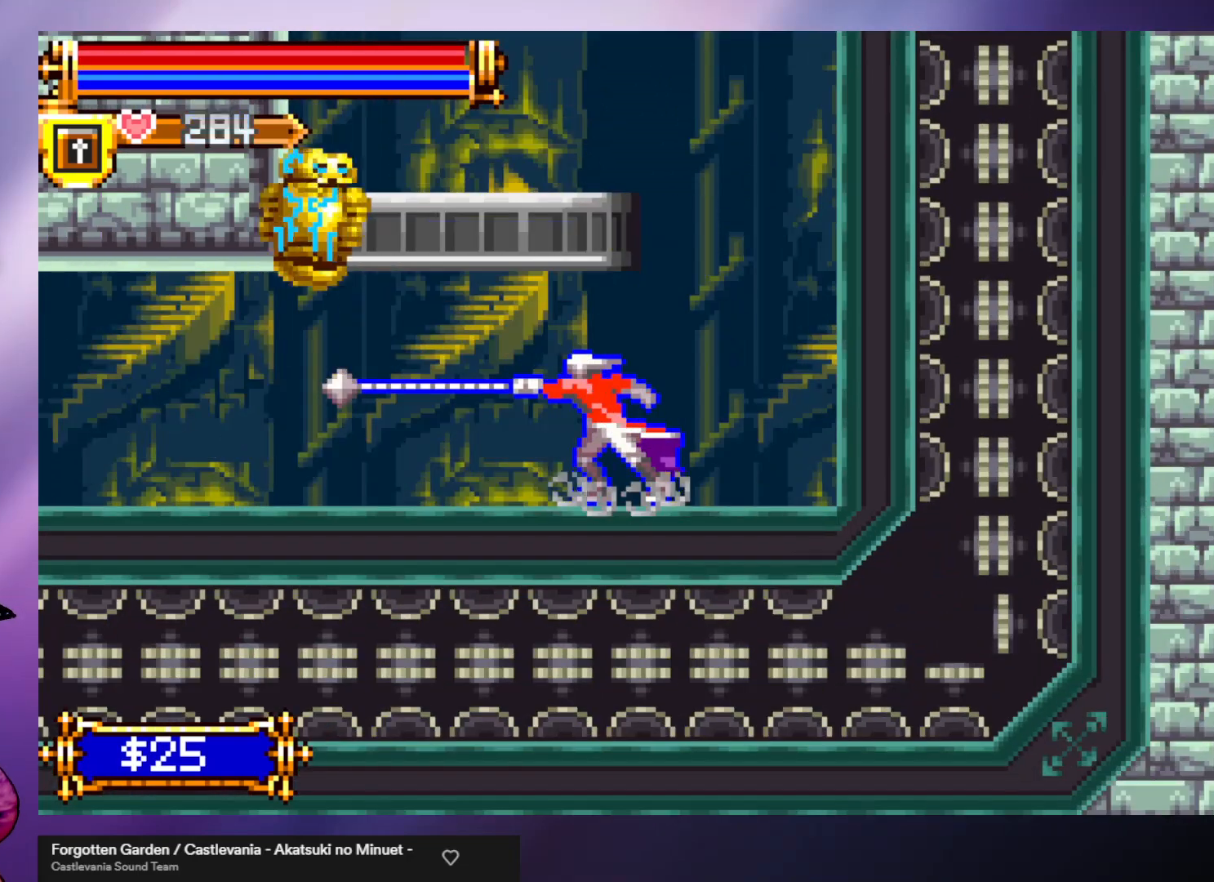
{"buttons": [], "left_stick": "down-left", "events": [[500, "left_stick", "down-left"]]}
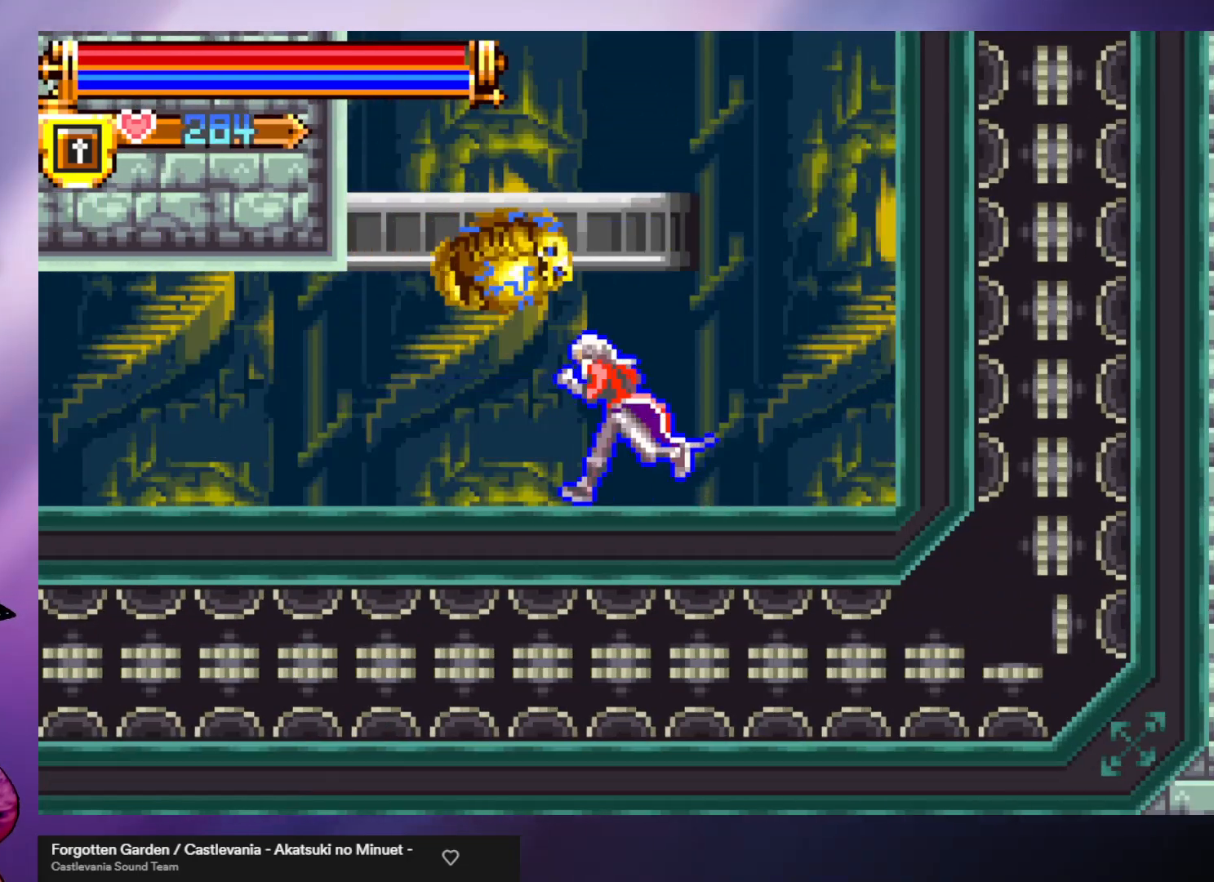
{"buttons": [], "left_stick": "down", "events": [[133, "left_stick", "down"], [233, "A", "down"], [367, "A", "up"]]}
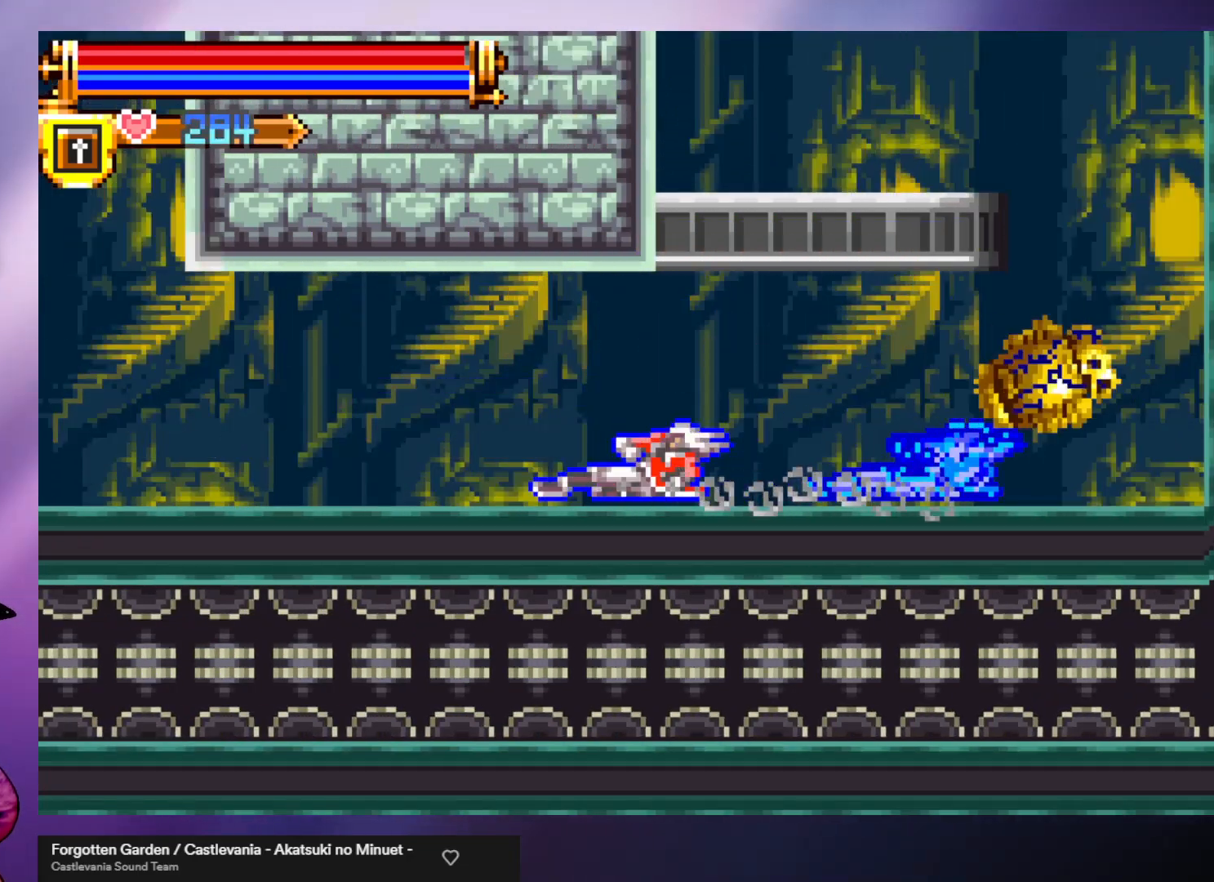
{"buttons": ["R1"], "left_stick": "left", "events": [[100, "left_stick", "center"], [167, "left_stick", "left"], [500, "R1", "down"]]}
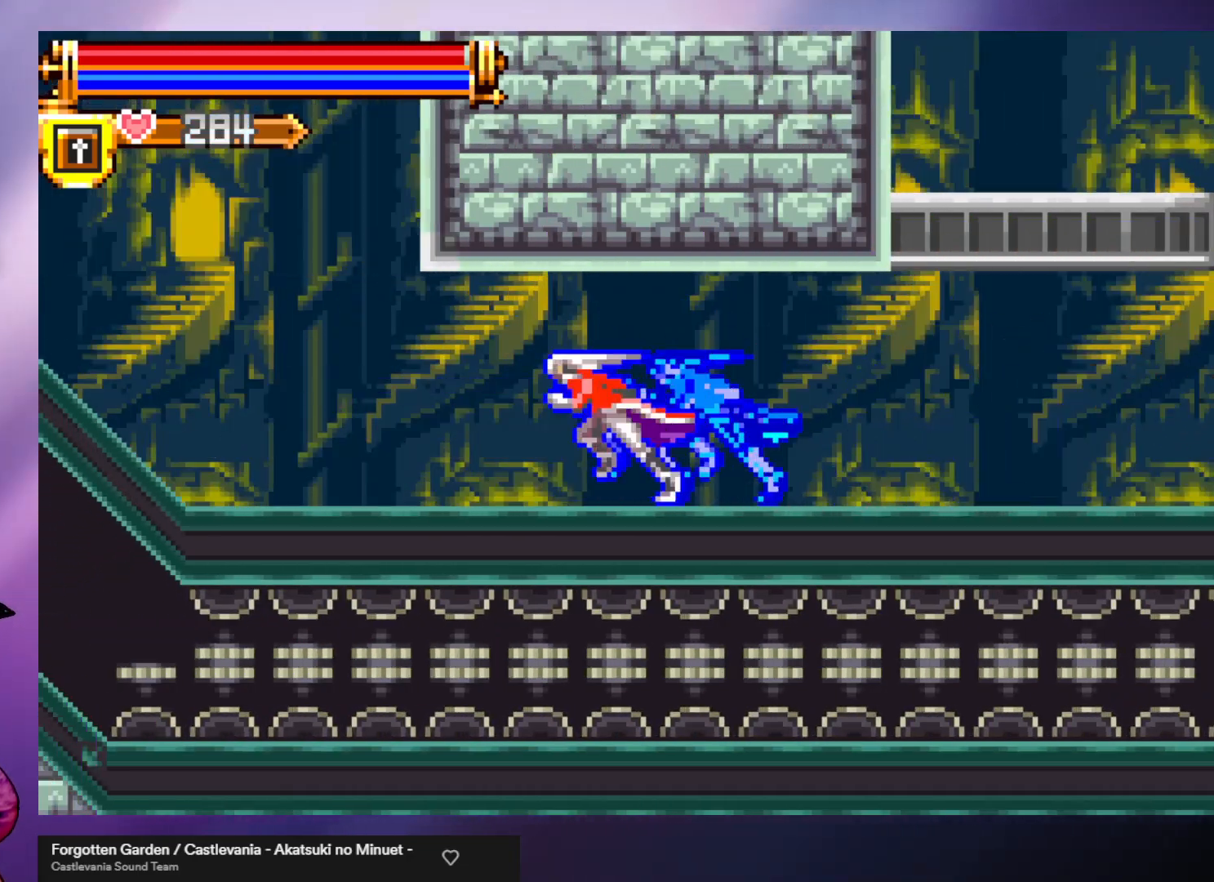
{"buttons": ["R1"], "left_stick": "left", "events": [[100, "R1", "up"], [167, "R1", "down"], [300, "R1", "up"], [367, "R1", "down"], [433, "R1", "up"], [500, "R1", "down"]]}
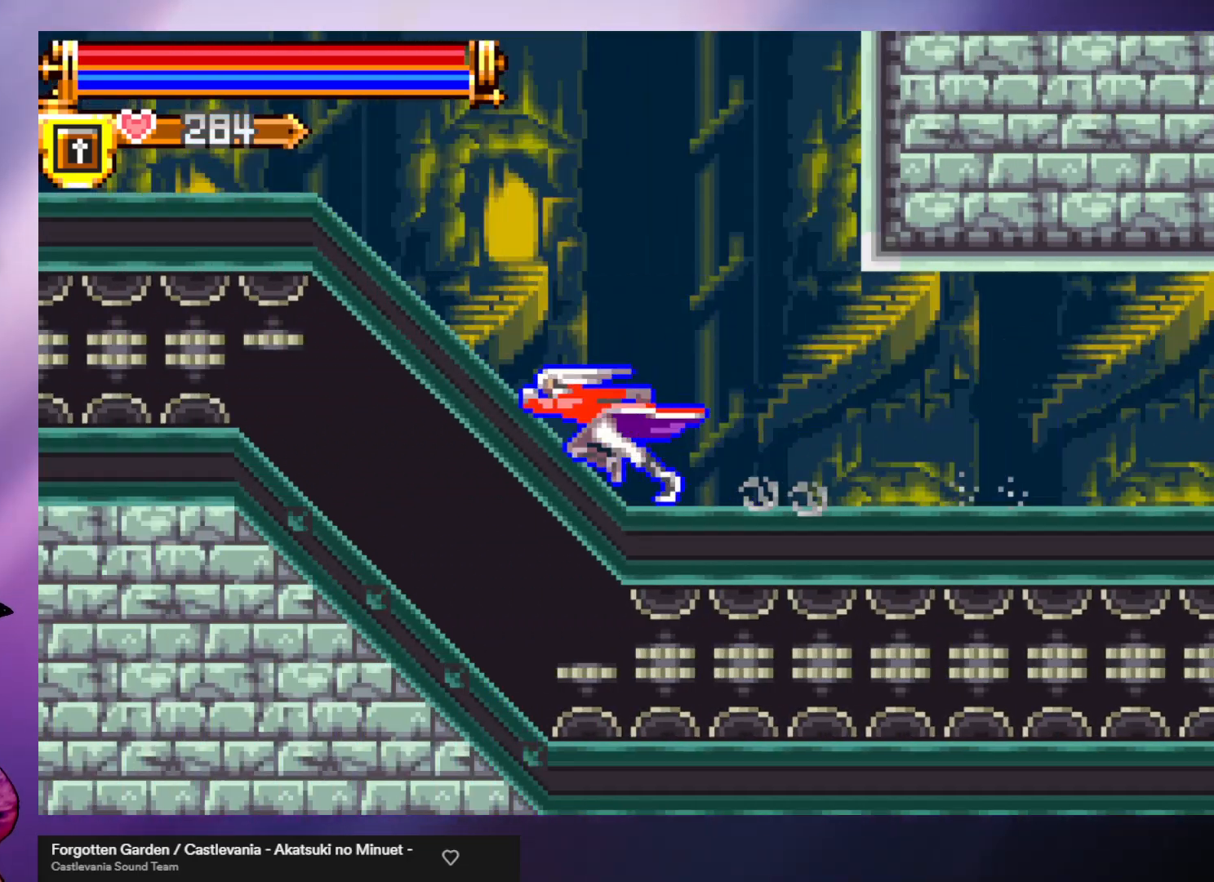
{"buttons": [], "left_stick": "left", "events": [[100, "R1", "up"], [167, "R1", "down"], [233, "R1", "up"], [300, "R1", "down"], [367, "R1", "up"], [433, "R1", "down"], [500, "R1", "up"]]}
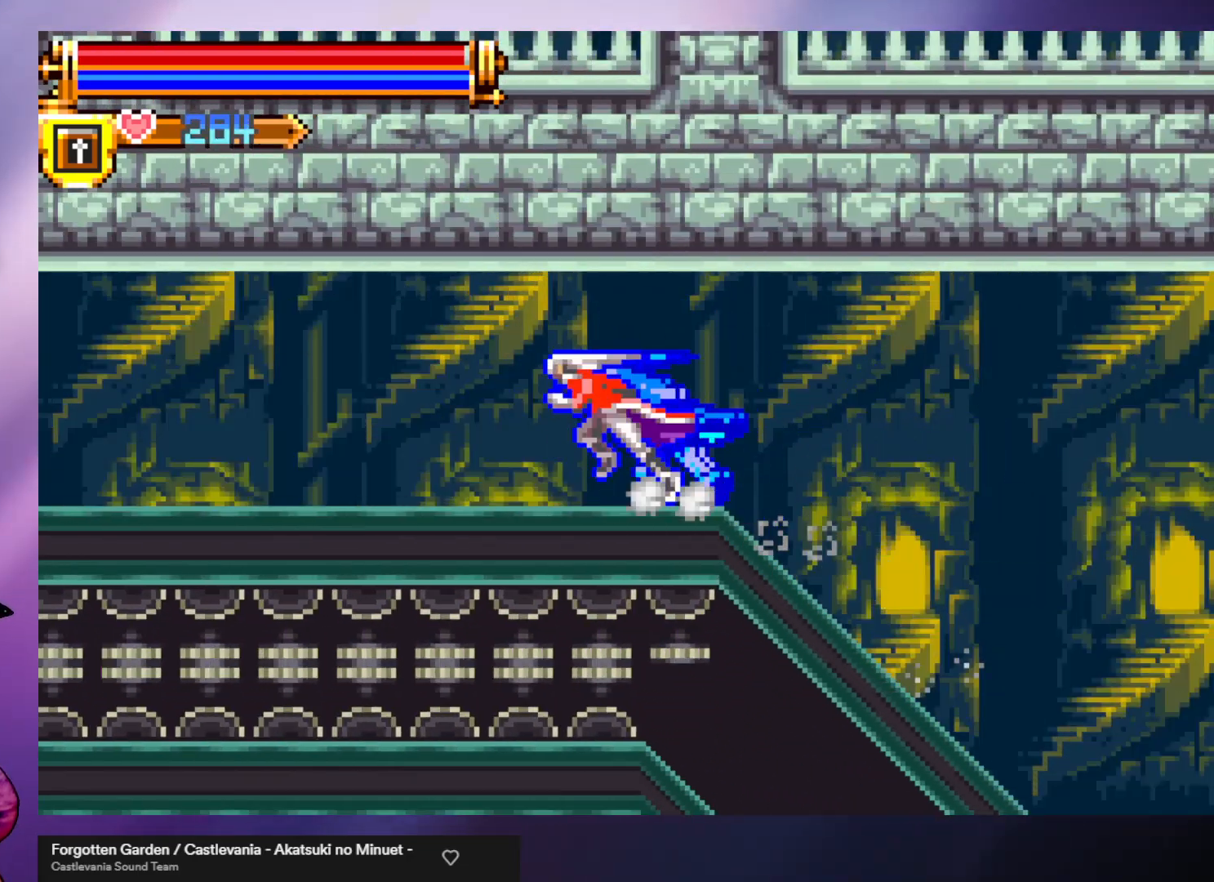
{"buttons": [], "left_stick": "center", "events": [[100, "R1", "down"], [167, "R1", "up"], [233, "R1", "down"], [300, "R1", "up"], [333, "left_stick", "center"], [367, "R1", "down"], [433, "R1", "up"]]}
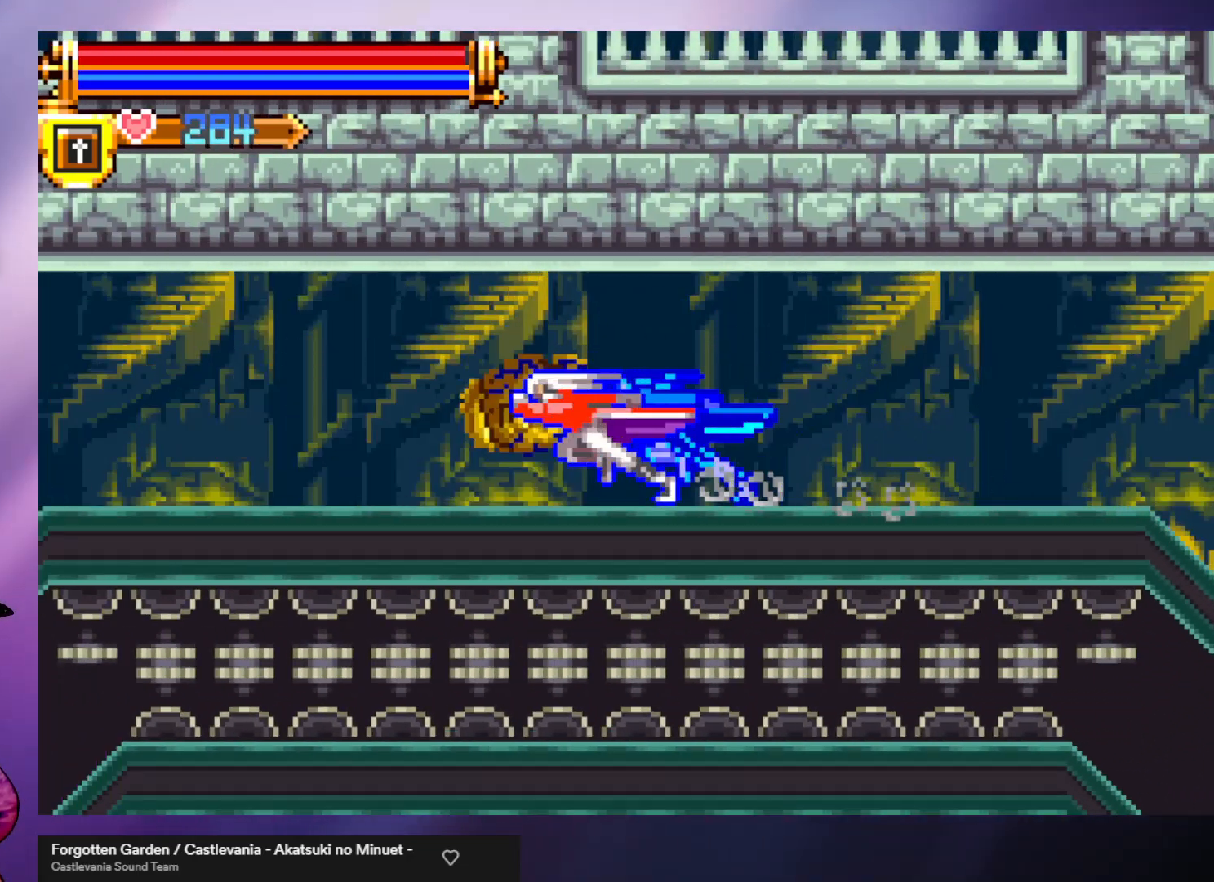
{"buttons": ["R1"], "left_stick": "center", "events": [[33, "R1", "down"], [100, "R1", "up"], [167, "R1", "down"], [233, "R1", "up"], [300, "R1", "down"], [400, "R1", "up"], [433, "R1", "down"]]}
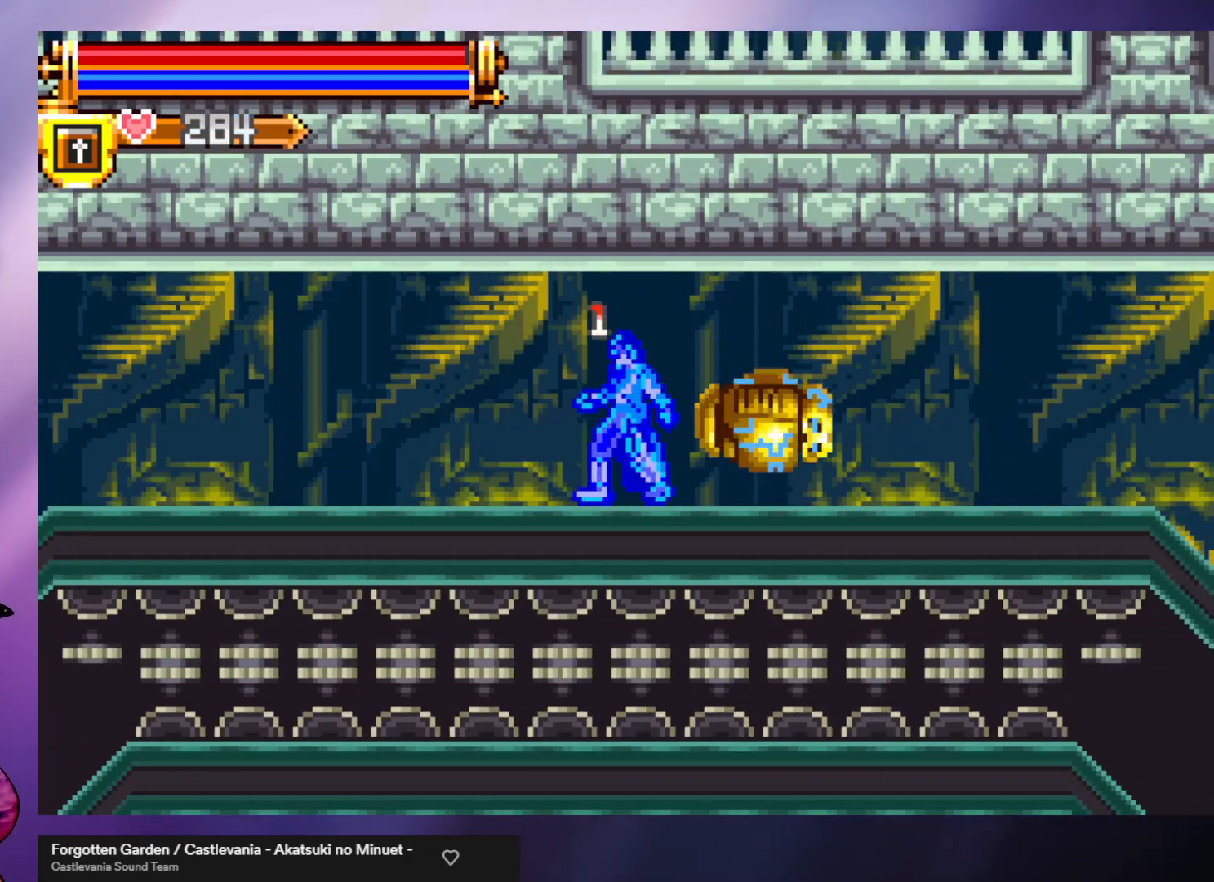
{"buttons": [], "left_stick": "center", "events": [[33, "R1", "up"], [67, "left_stick", "left"], [100, "R1", "down"], [167, "R1", "up"], [267, "R1", "down"], [333, "R1", "up"], [333, "left_stick", "center"], [400, "R1", "down"], [500, "R1", "up"]]}
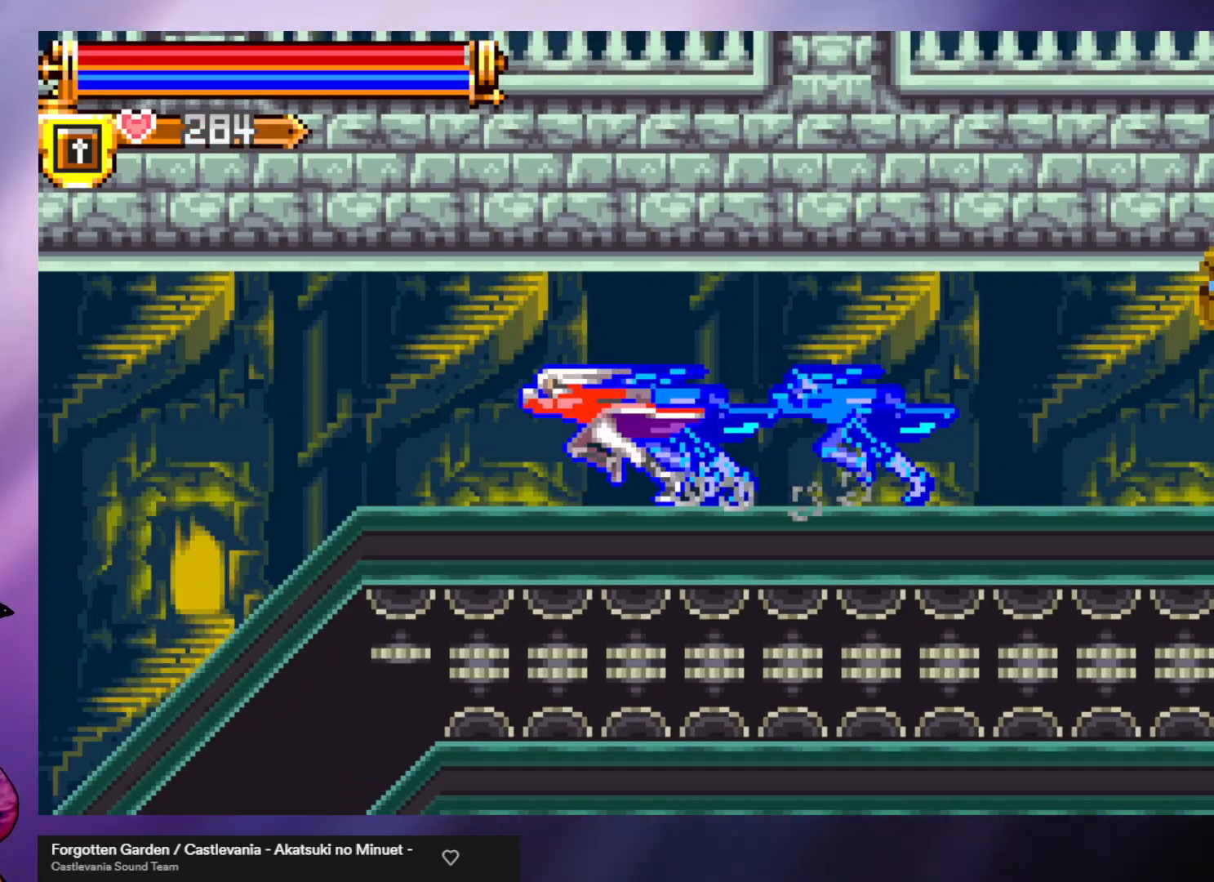
{"buttons": ["R1"], "left_stick": "center", "events": [[200, "R1", "down"], [300, "R1", "up"], [367, "R1", "down"], [433, "R1", "up"], [500, "R1", "down"]]}
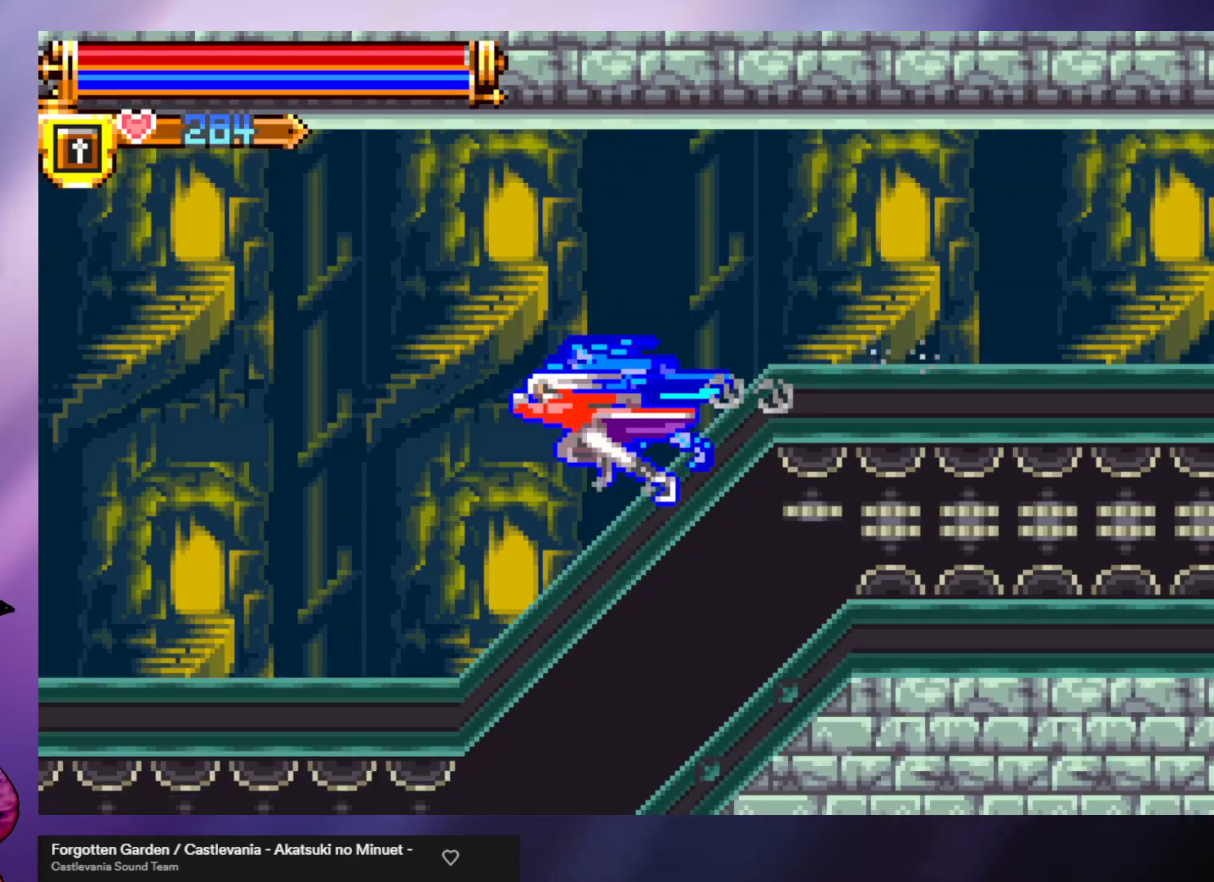
{"buttons": ["R1"], "left_stick": "center", "events": [[67, "R1", "up"], [167, "R1", "down"], [233, "R1", "up"], [300, "R1", "down"], [367, "R1", "up"], [433, "R1", "down"]]}
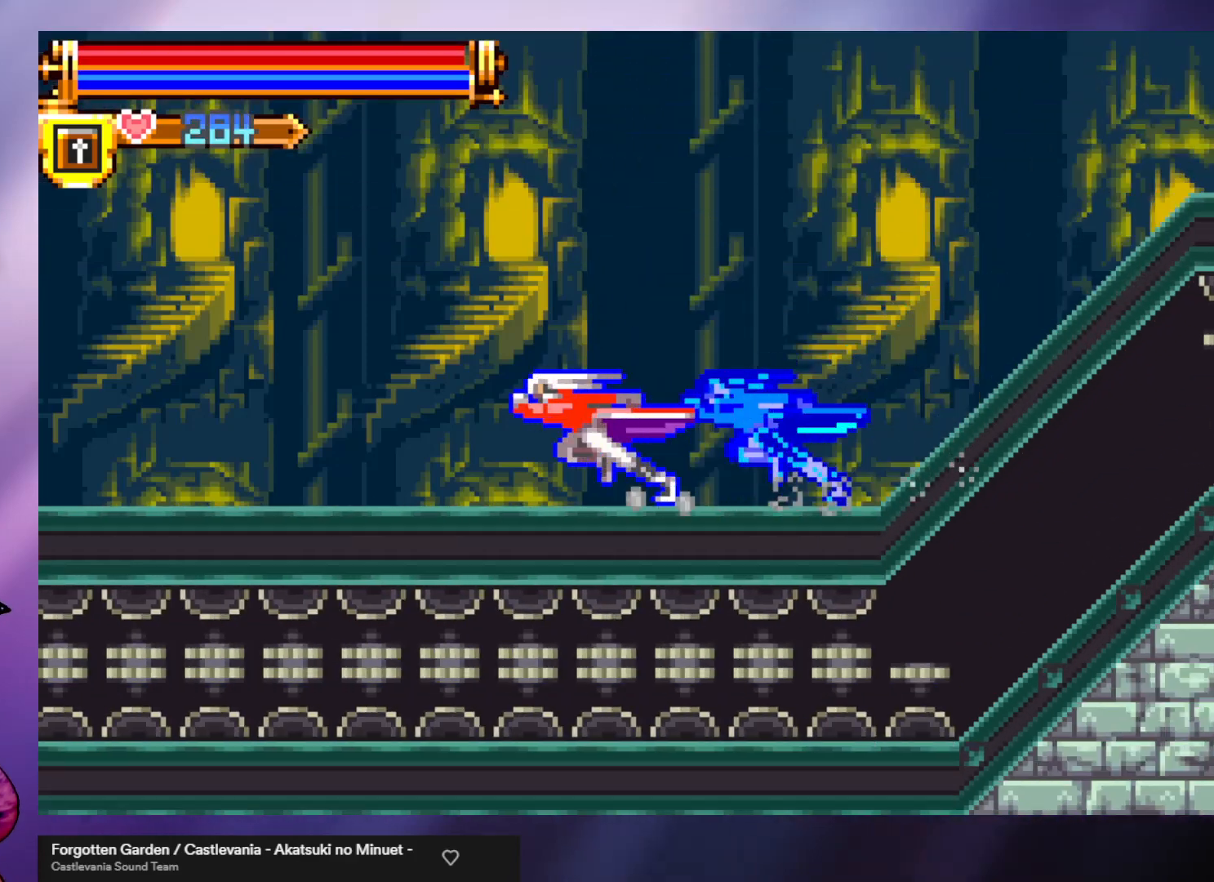
{"buttons": [], "left_stick": "center", "events": [[33, "R1", "up"], [100, "R1", "down"], [167, "R1", "up"], [233, "R1", "down"], [500, "R1", "up"]]}
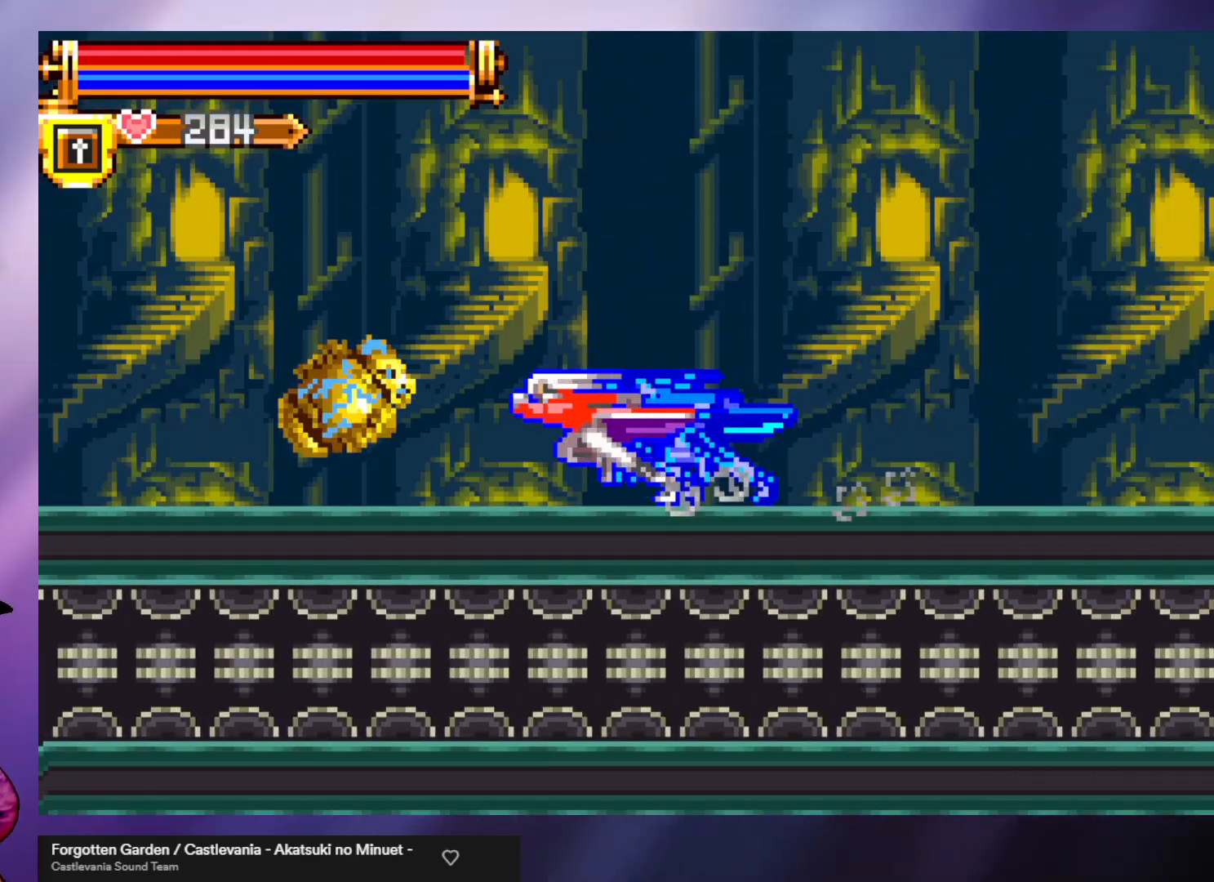
{"buttons": [], "left_stick": "down", "events": [[67, "R1", "down"], [133, "R1", "up"], [400, "left_stick", "down"]]}